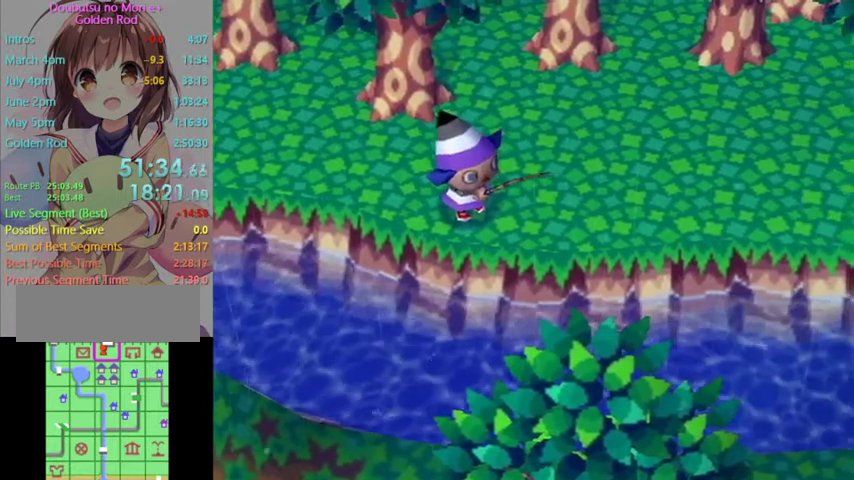
Gameplay with a controller (Nintendo layout); each line is a JSON object with the inputs held at the frame after it. "events" lists button and stick changes between this image and that frame as [ms after this image, input, new state], when the widget could be followed in between. Not read: L3 R1 R3.
{"buttons": ["L1"], "left_stick": "right", "right_stick": "center", "events": [[33, "A", "down"], [100, "A", "up"], [433, "L1", "down"], [467, "left_stick", "right"]]}
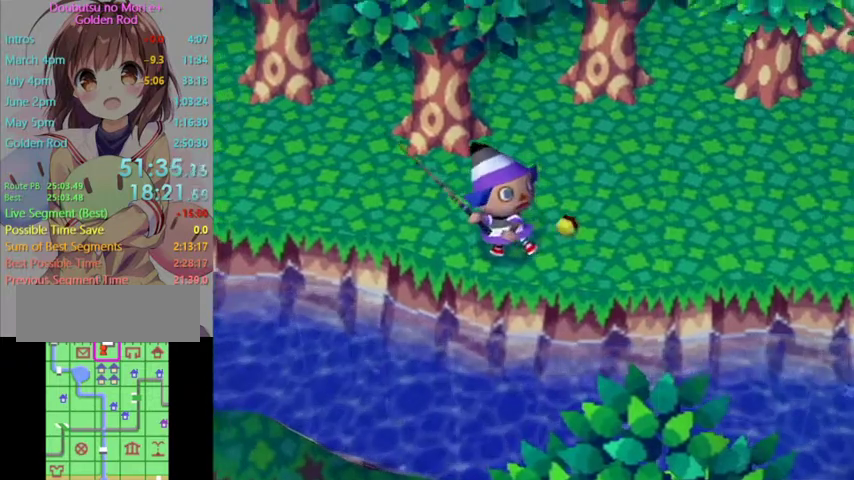
{"buttons": ["L1"], "left_stick": "right", "right_stick": "center", "events": []}
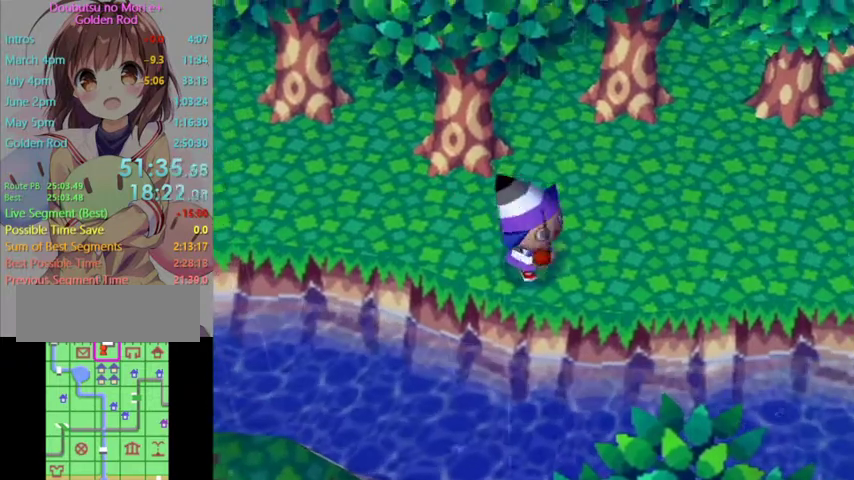
{"buttons": ["L1"], "left_stick": "right", "right_stick": "center", "events": []}
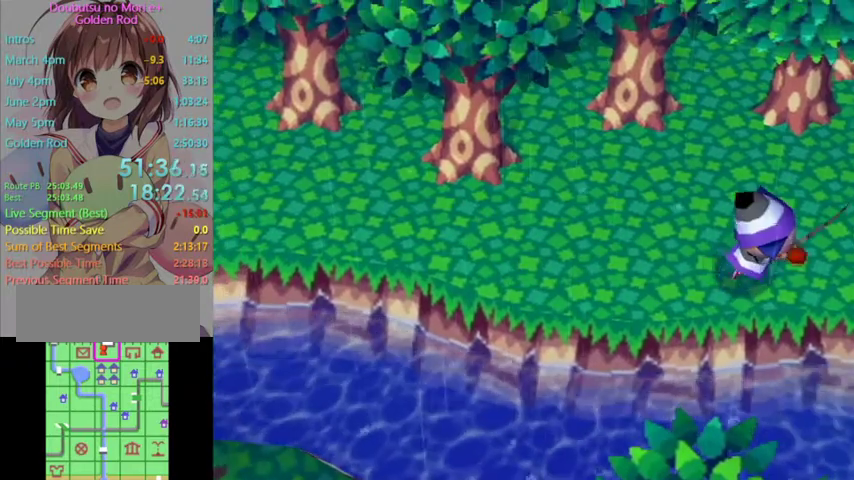
{"buttons": [], "left_stick": "right", "right_stick": "center", "events": [[267, "L1", "up"]]}
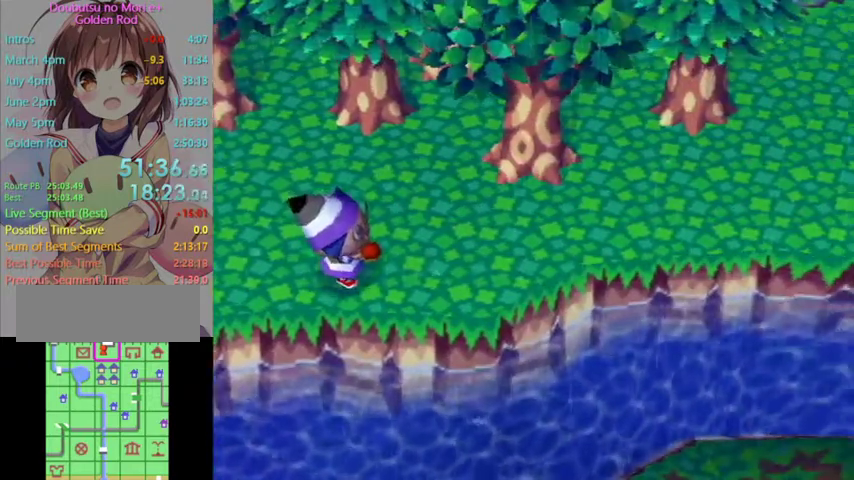
{"buttons": [], "left_stick": "up-right", "right_stick": "center", "events": [[300, "left_stick", "up-right"]]}
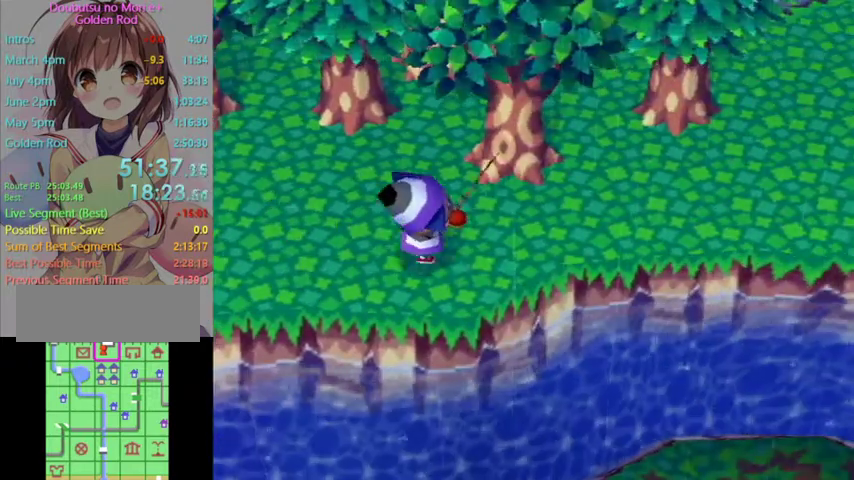
{"buttons": [], "left_stick": "right", "right_stick": "center", "events": [[200, "left_stick", "right"]]}
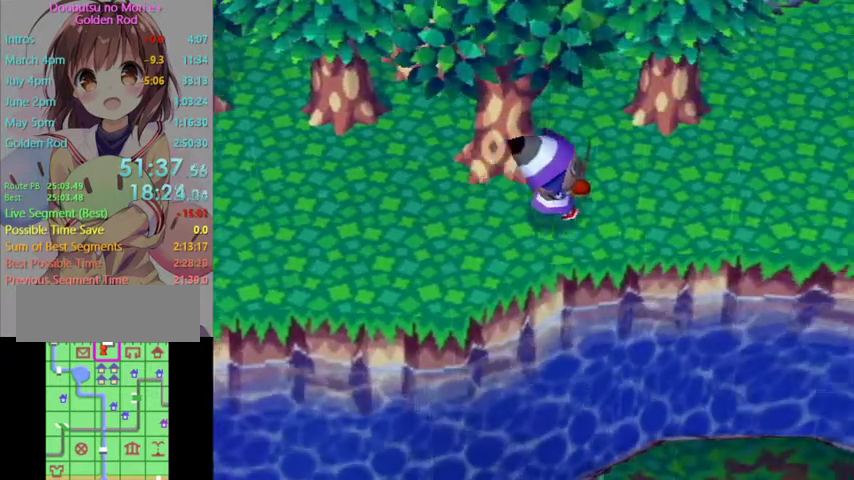
{"buttons": [], "left_stick": "right", "right_stick": "center", "events": []}
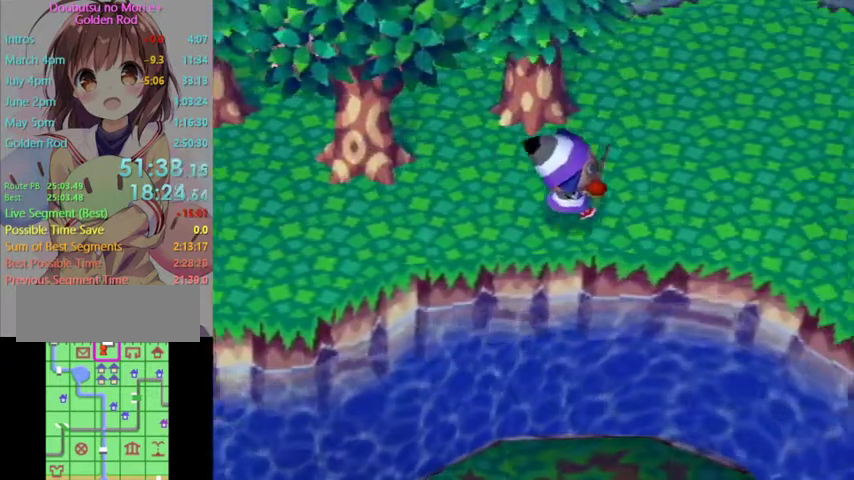
{"buttons": [], "left_stick": "down-right", "right_stick": "center", "events": [[467, "left_stick", "down-right"]]}
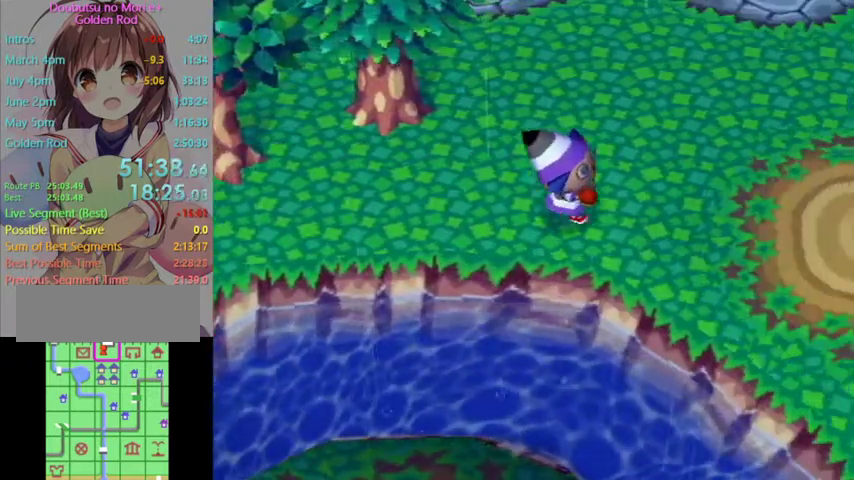
{"buttons": [], "left_stick": "down-right", "right_stick": "center", "events": []}
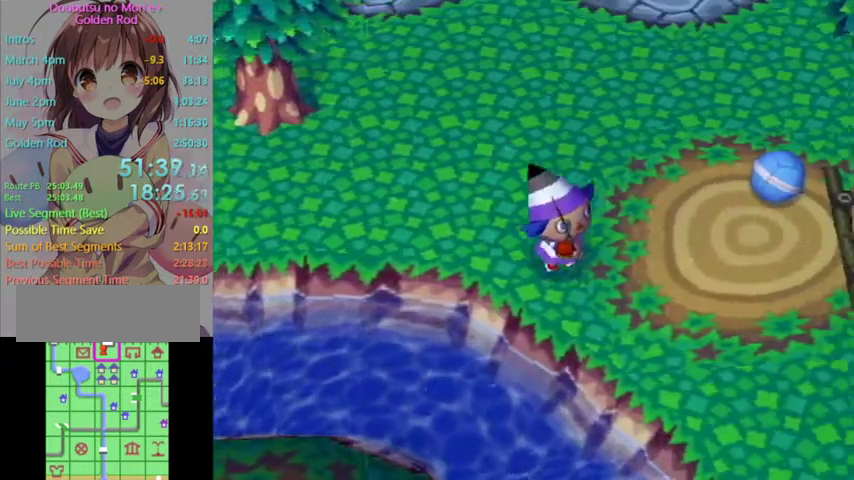
{"buttons": [], "left_stick": "down-right", "right_stick": "center", "events": []}
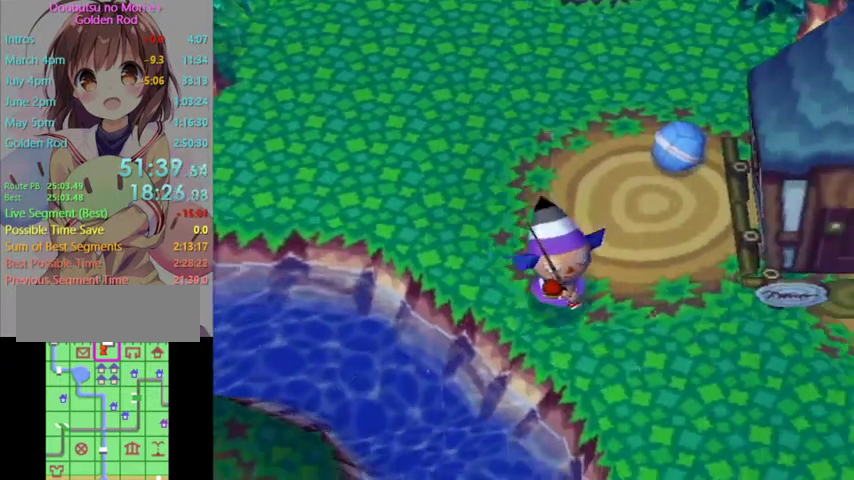
{"buttons": [], "left_stick": "down", "right_stick": "center", "events": [[33, "left_stick", "down"]]}
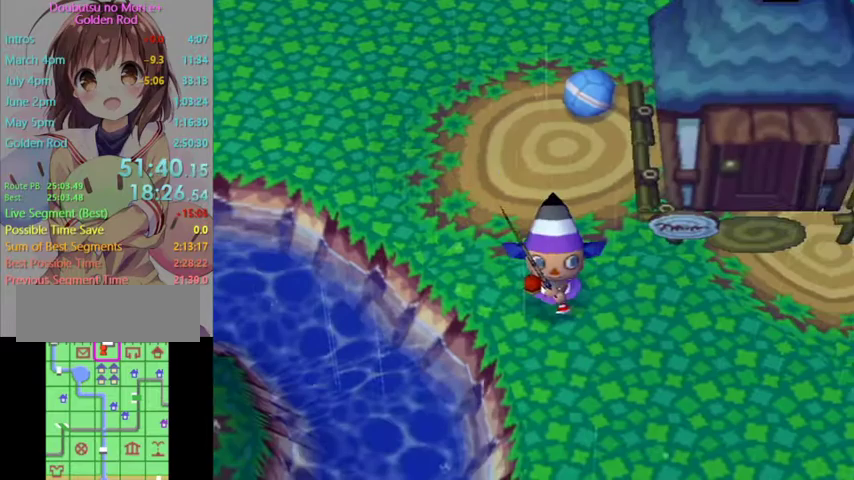
{"buttons": [], "left_stick": "down-left", "right_stick": "center", "events": [[400, "left_stick", "down-left"]]}
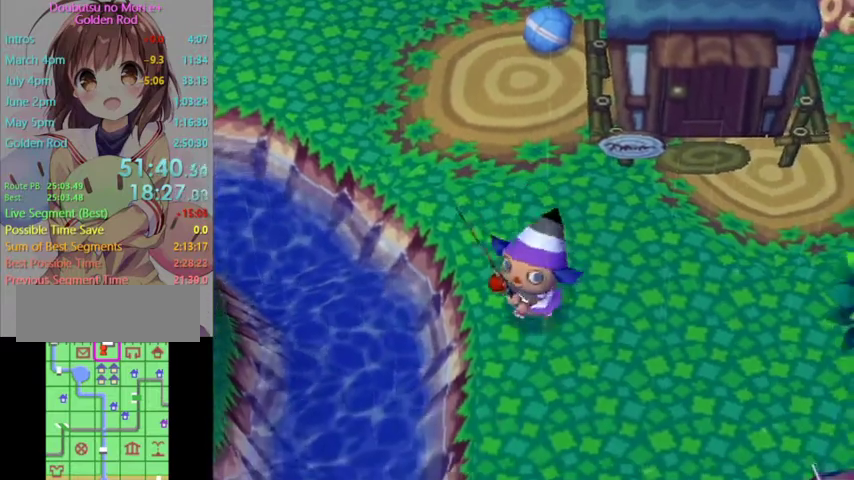
{"buttons": [], "left_stick": "down", "right_stick": "center", "events": [[200, "left_stick", "down"]]}
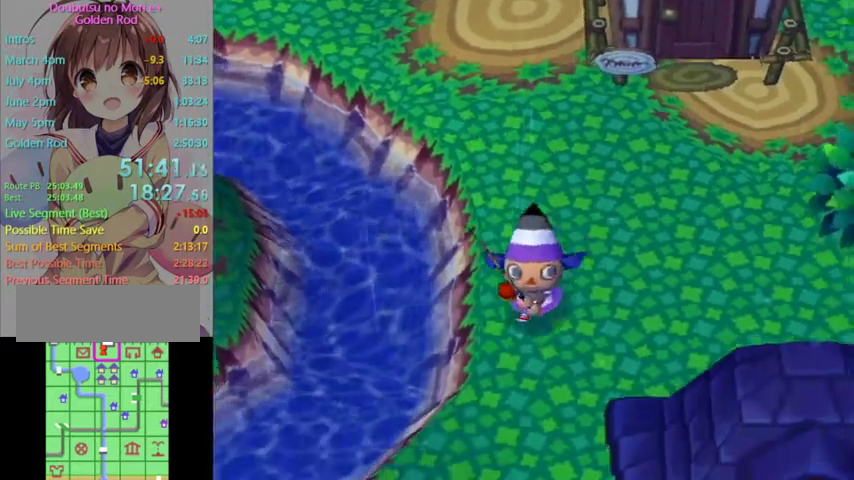
{"buttons": [], "left_stick": "down-left", "right_stick": "center", "events": [[33, "left_stick", "down-left"]]}
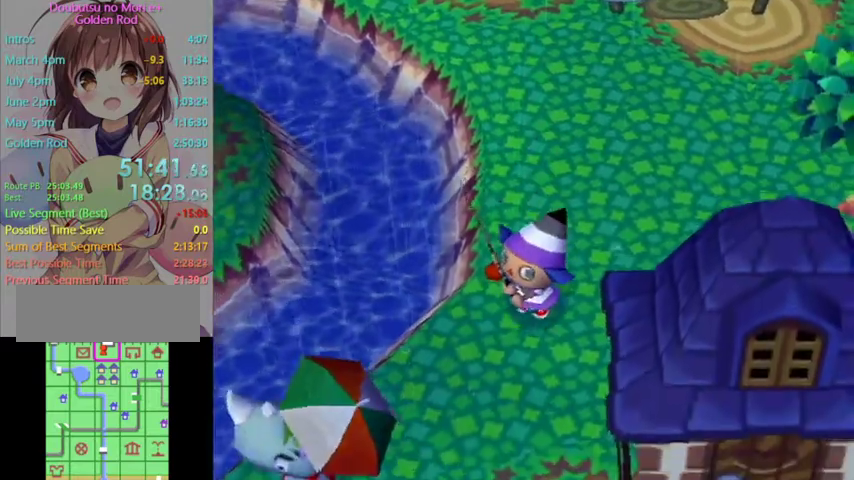
{"buttons": [], "left_stick": "down-left", "right_stick": "center", "events": []}
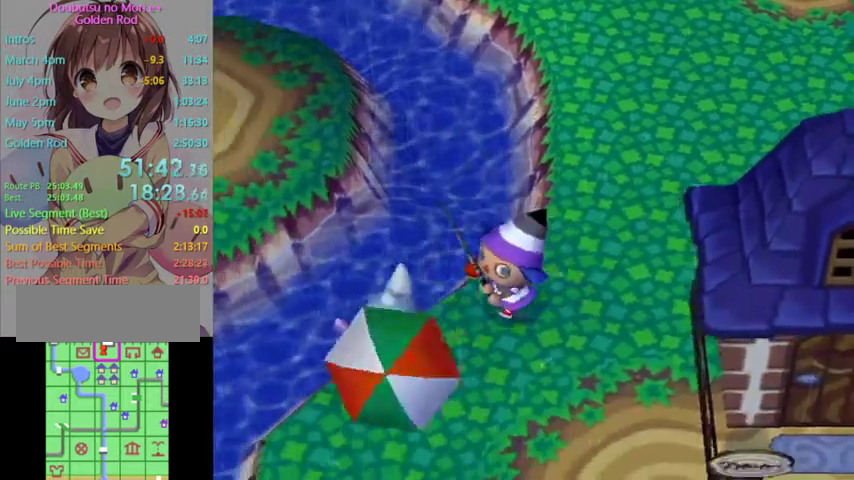
{"buttons": [], "left_stick": "down-left", "right_stick": "center", "events": [[33, "left_stick", "down"], [333, "left_stick", "down-left"]]}
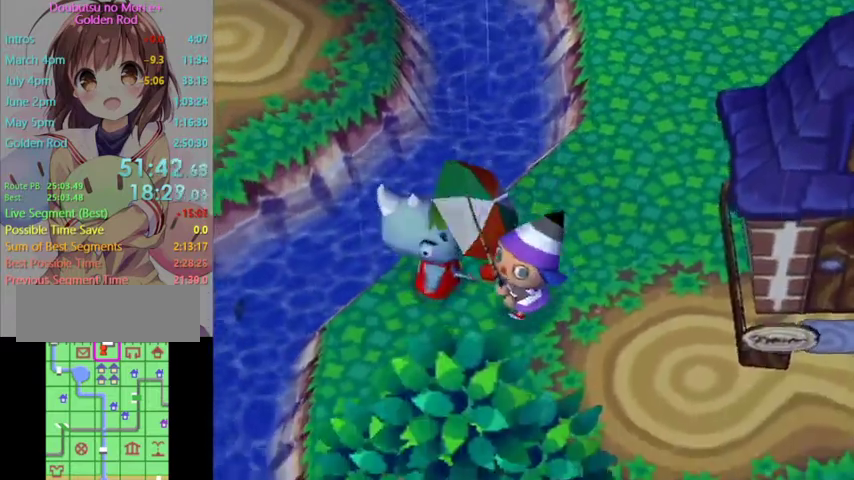
{"buttons": ["L1"], "left_stick": "up-left", "right_stick": "center", "events": [[233, "left_stick", "left"], [433, "L1", "down"], [467, "left_stick", "up-left"]]}
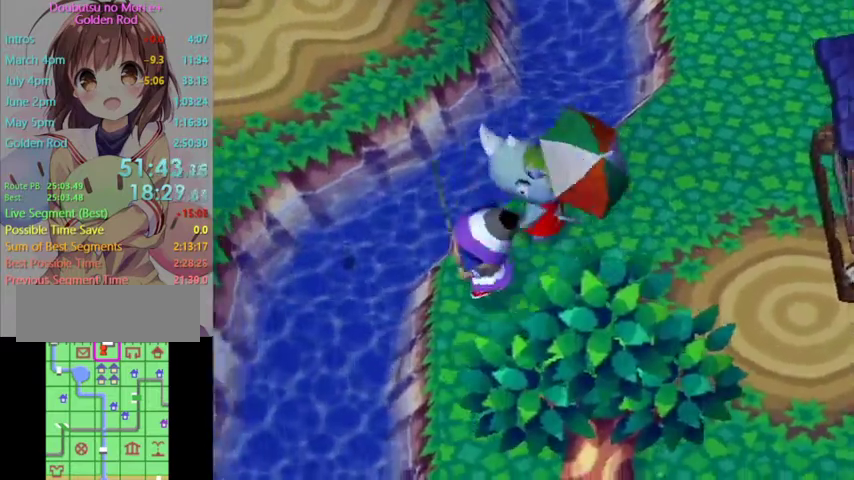
{"buttons": ["L1"], "left_stick": "up-right", "right_stick": "center", "events": [[33, "left_stick", "up"], [167, "left_stick", "up-right"]]}
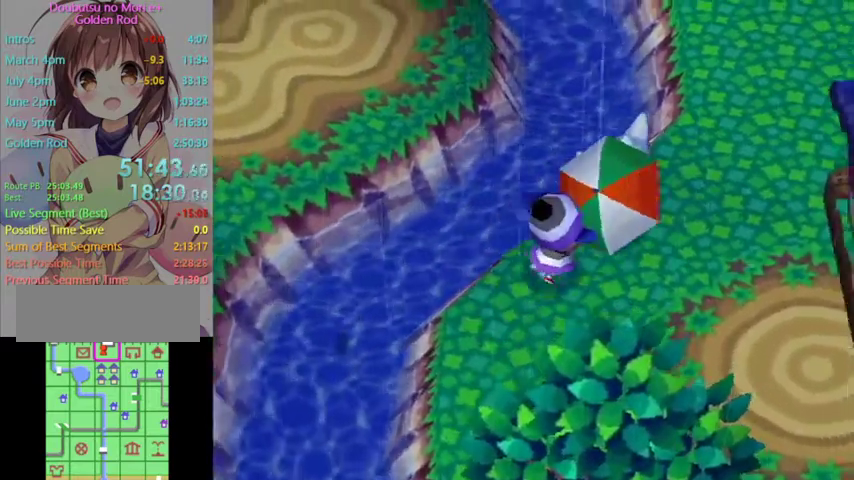
{"buttons": ["L1"], "left_stick": "up-right", "right_stick": "center", "events": [[267, "left_stick", "down"], [333, "left_stick", "down-right"], [433, "left_stick", "up-right"]]}
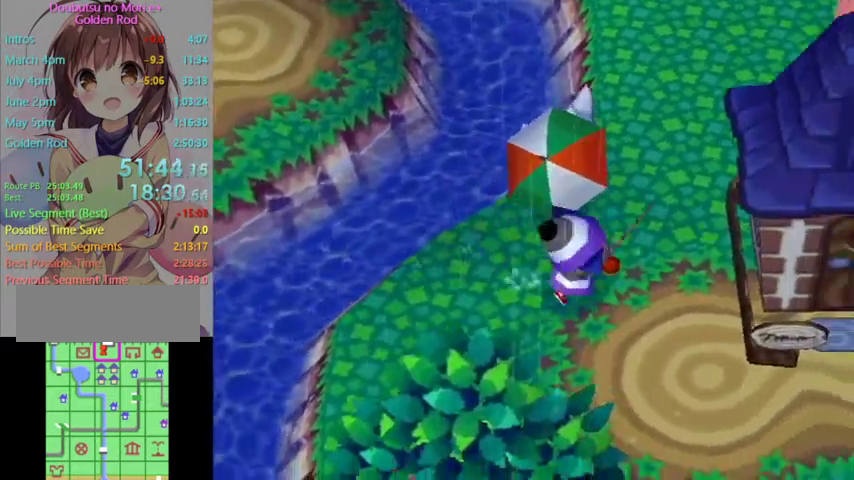
{"buttons": ["L1"], "left_stick": "up", "right_stick": "center", "events": [[167, "left_stick", "up"]]}